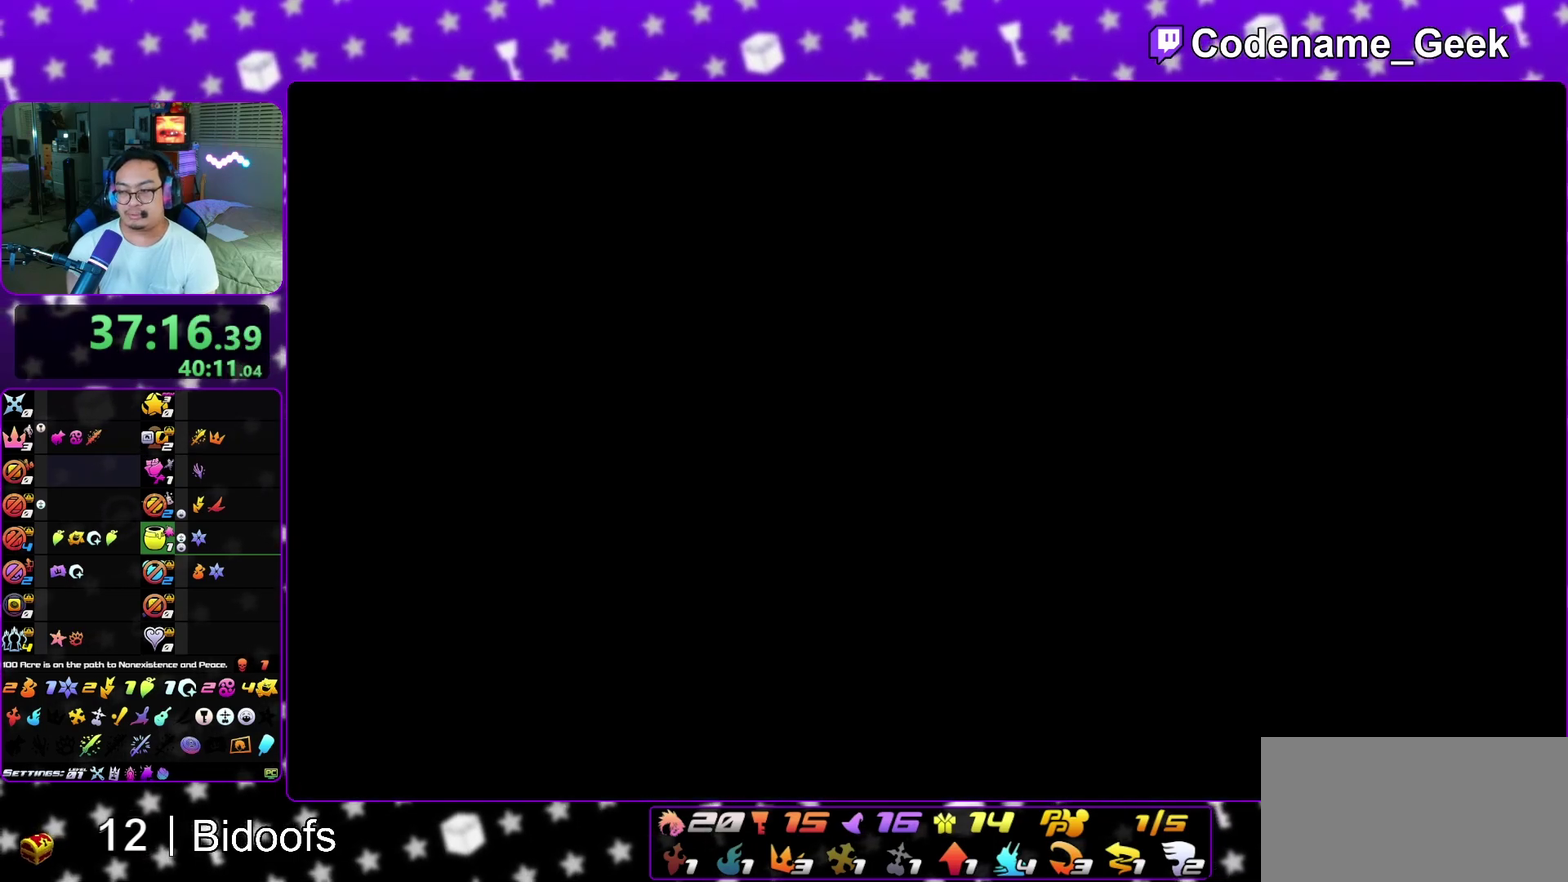
Gameplay with a controller (Nintendo layout); each line is a JSON object with the inputs held at the frame after it (dt_ms = milliseconds from this image to that frame). "events" lists button and stick changes between this image and that frame as [ms after this image, input, new state], when the widget could be followed in between. This overlay highlights the sticks when they move; stick clicks (L3 R3) are not distinguishable. Not read: L3 R1 R3 SELECT START.
{"dt_ms": 500, "buttons": [], "left_stick": "up", "right_stick": "center", "events": [[83, "left_stick", "center"], [133, "B", "down"], [250, "B", "up"], [283, "A", "up"], [317, "left_stick", "up"]]}
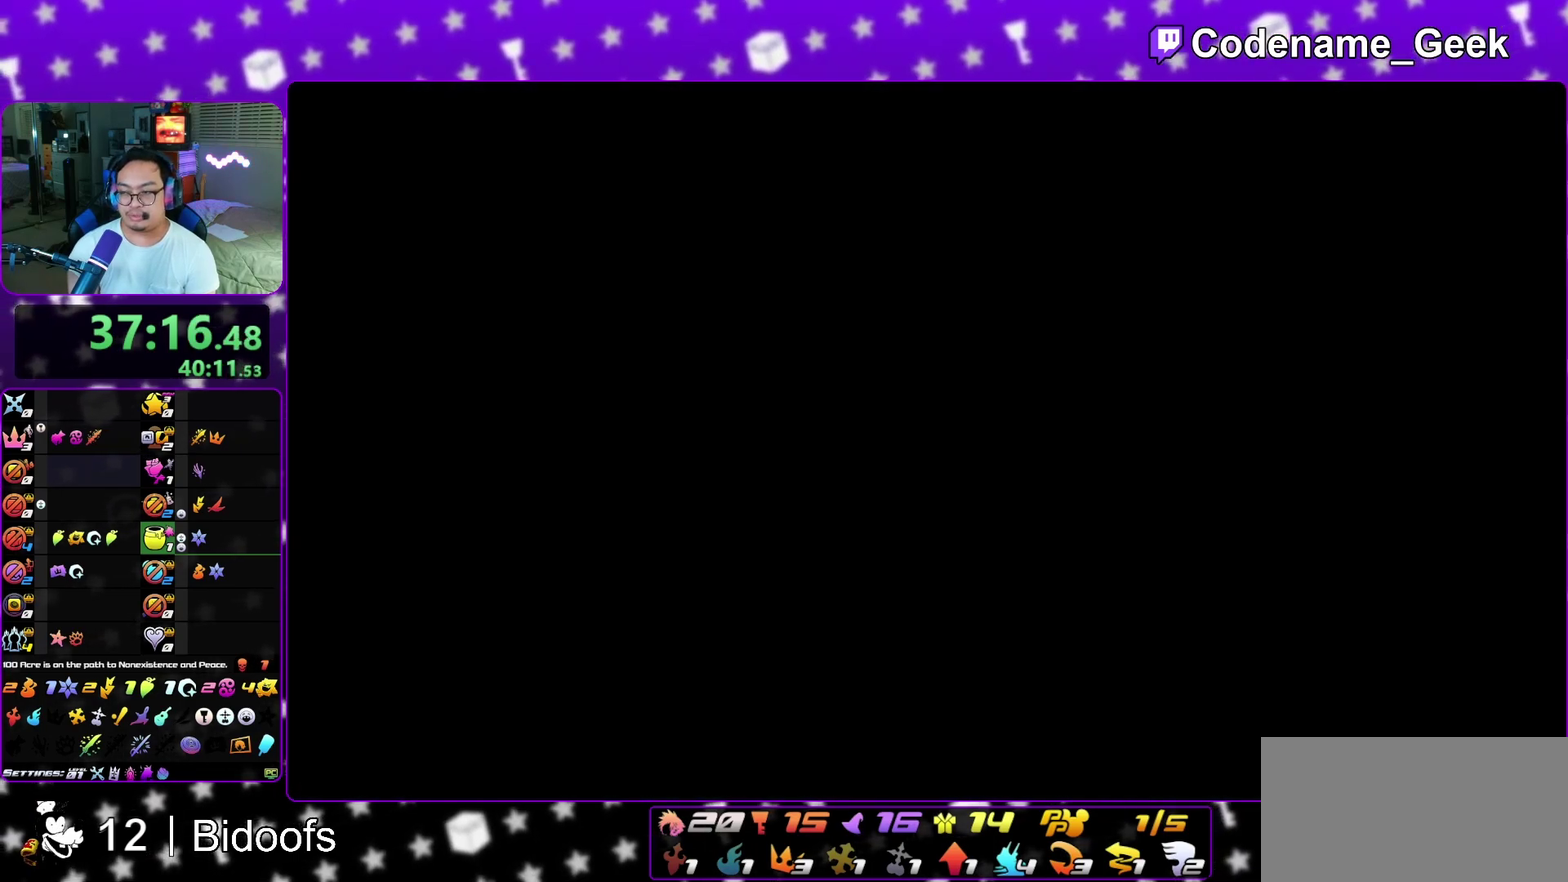
{"dt_ms": 500, "buttons": [], "left_stick": "up", "right_stick": "center", "events": [[217, "L1", "down"], [267, "L1", "up"]]}
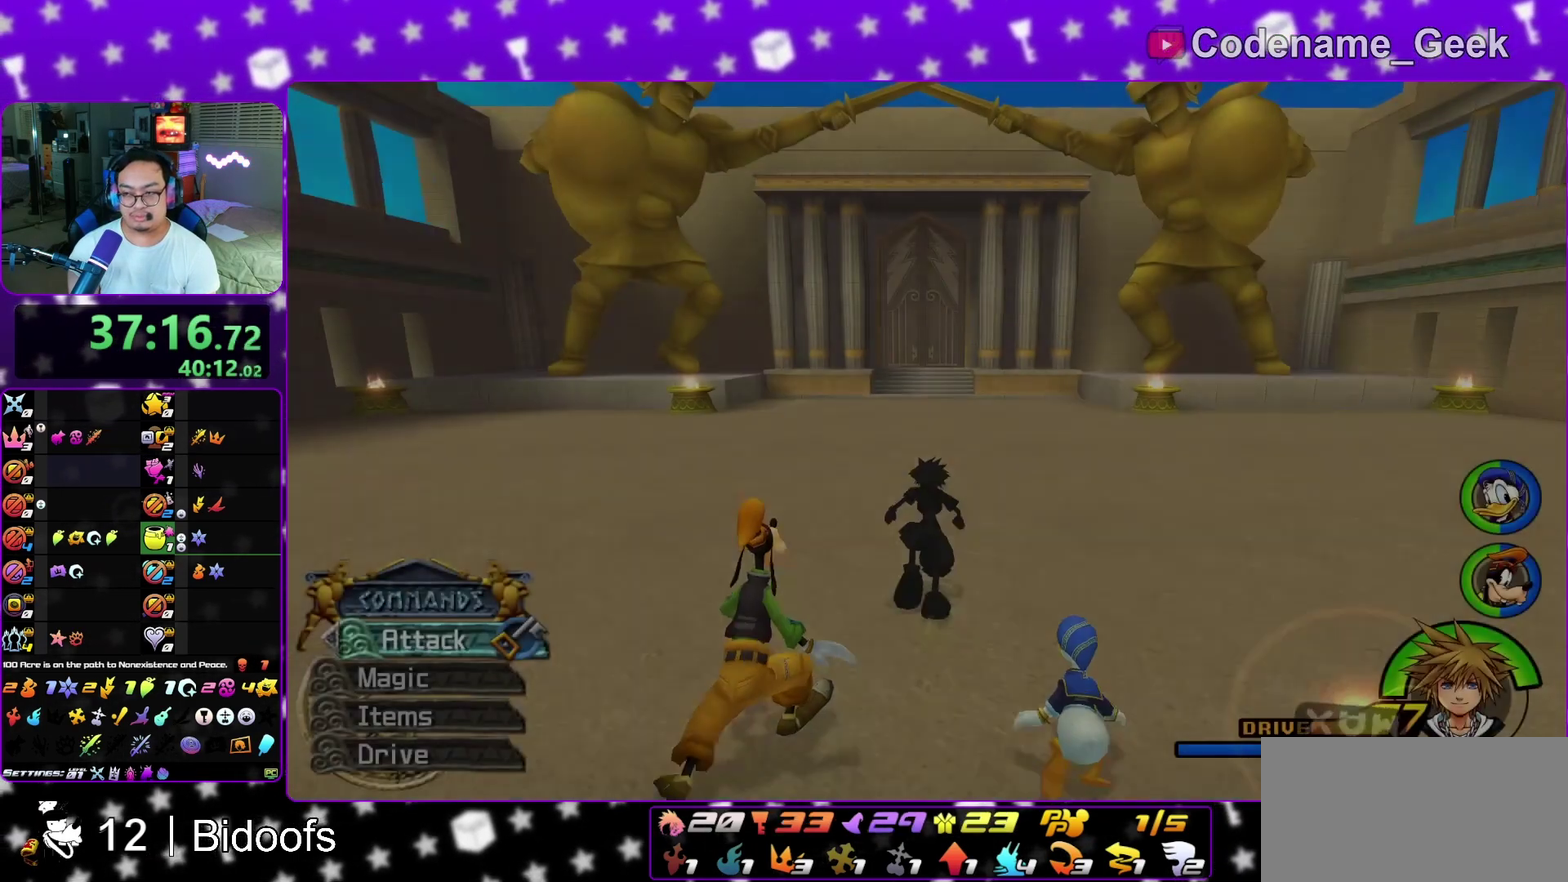
{"dt_ms": 500, "buttons": ["Y"], "left_stick": "up", "right_stick": "center", "events": [[67, "Y", "down"]]}
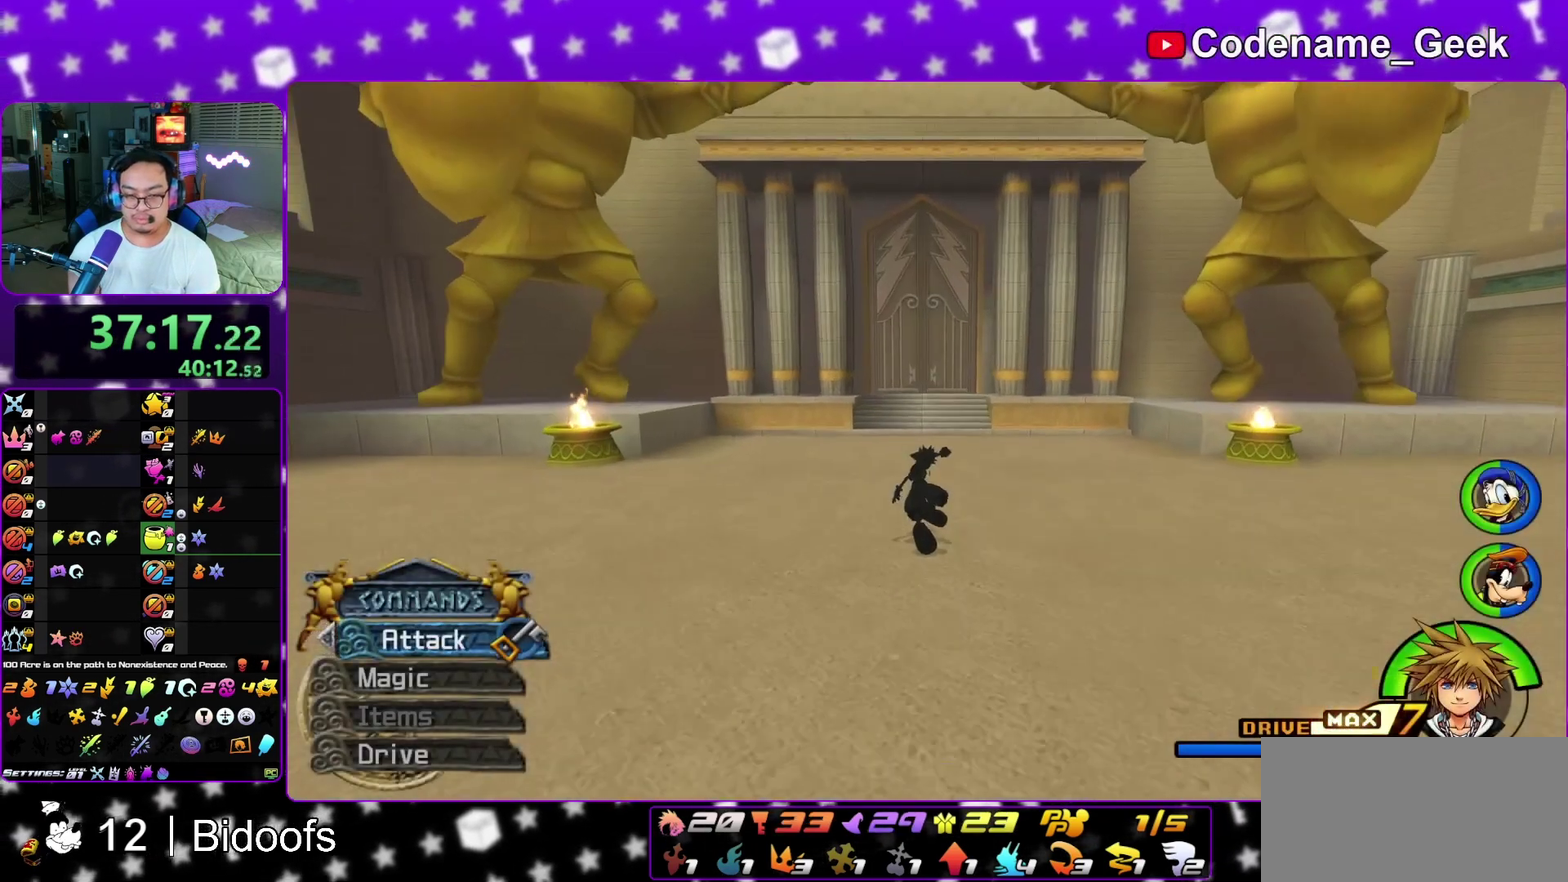
{"dt_ms": 500, "buttons": ["Y"], "left_stick": "up", "right_stick": "center", "events": []}
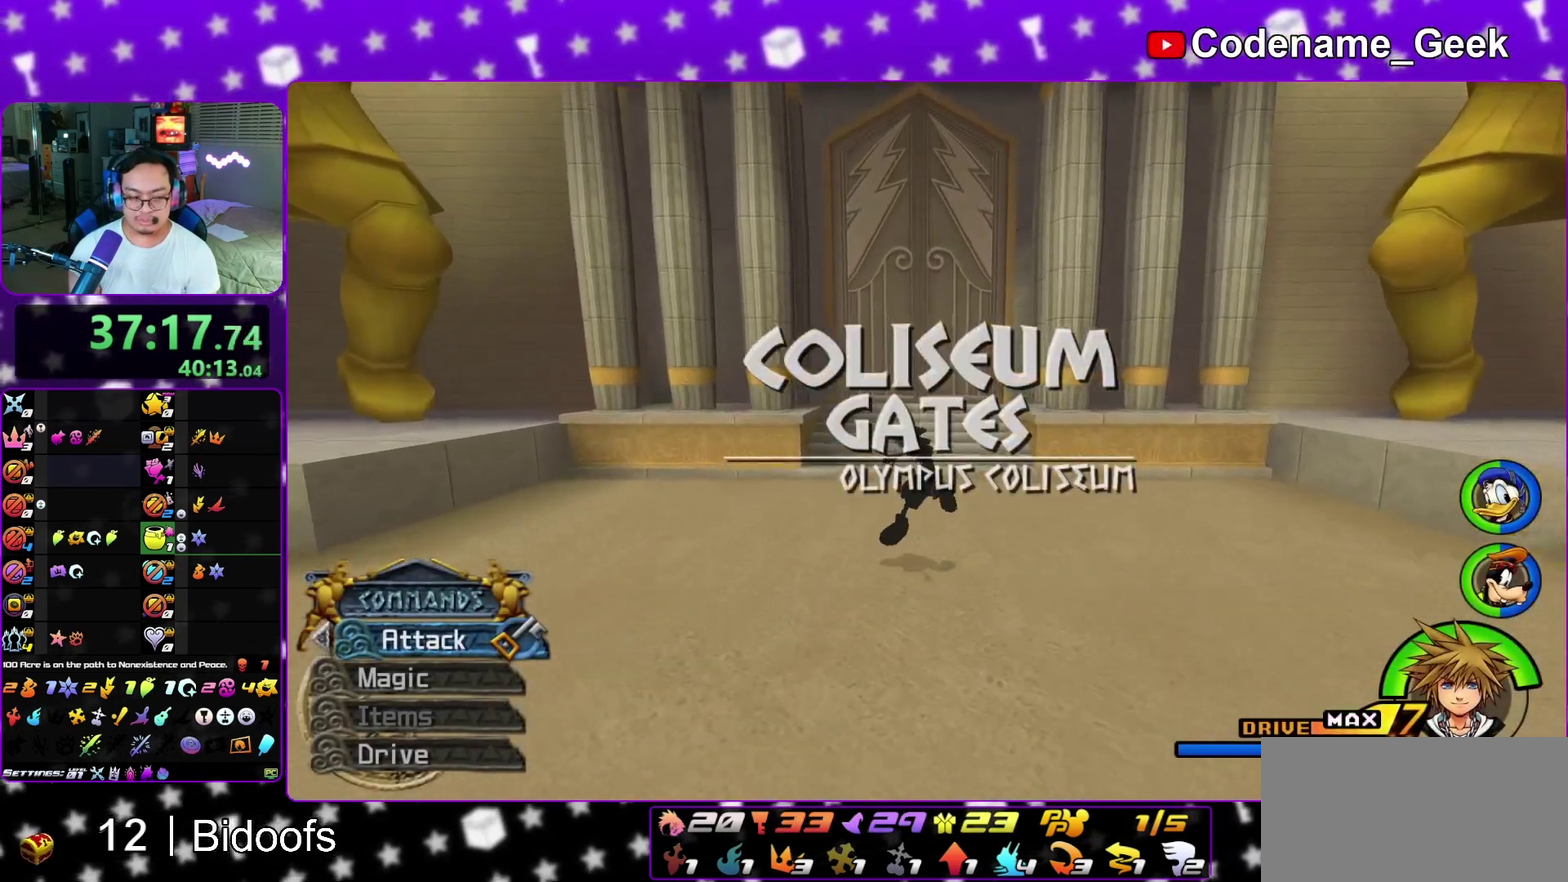
{"dt_ms": 300, "buttons": [], "left_stick": "up", "right_stick": "center", "events": [[300, "Y", "up"]]}
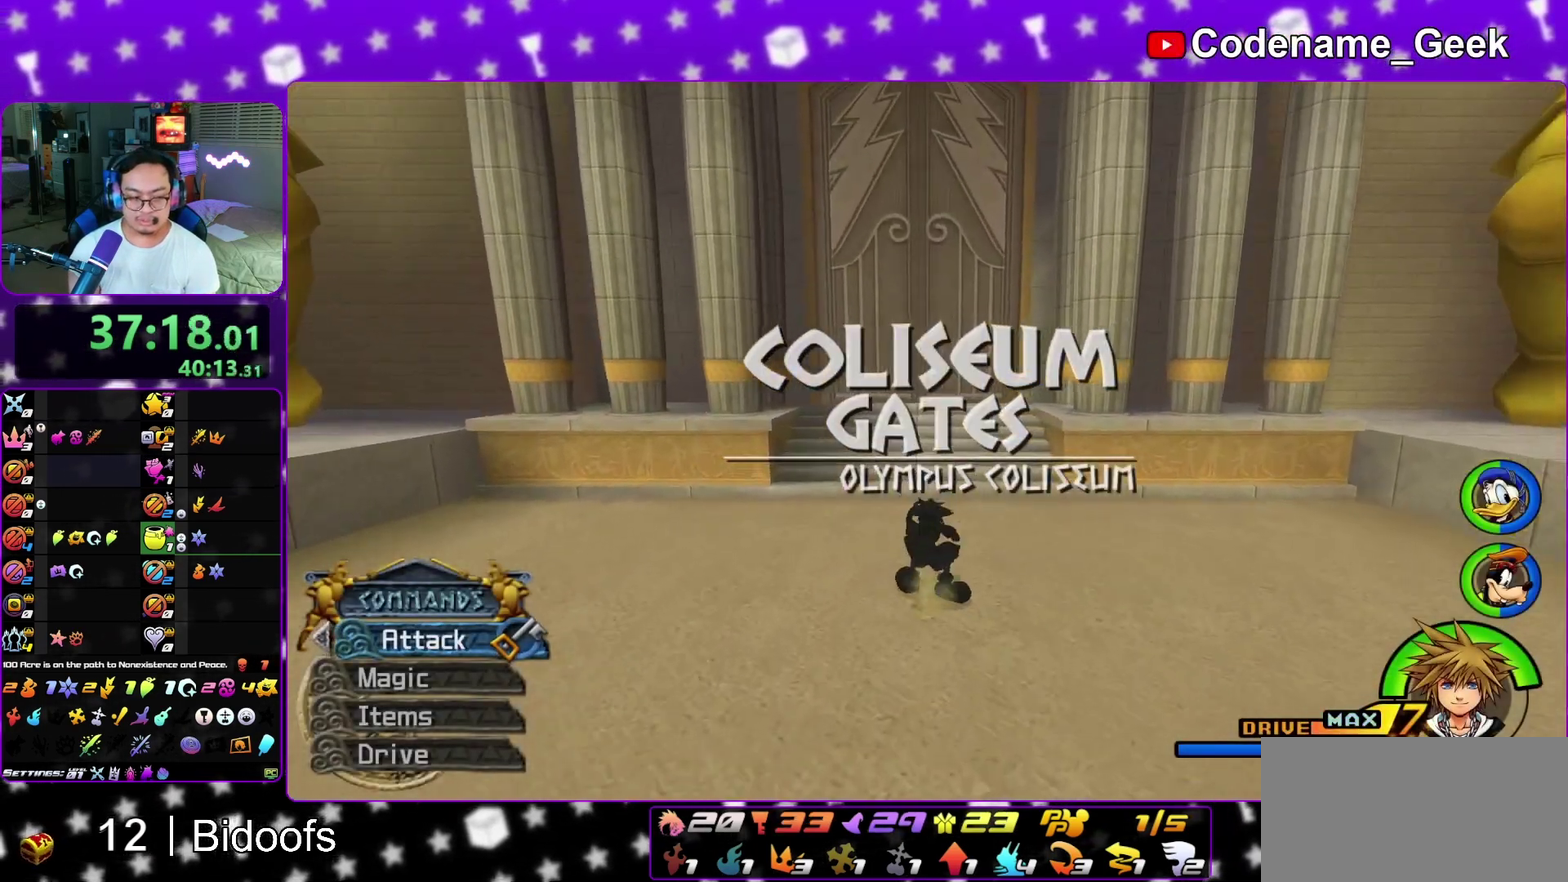
{"dt_ms": 700, "buttons": ["L1"], "left_stick": "up", "right_stick": "center", "events": [[133, "right_stick", "down"], [500, "L1", "down"], [517, "right_stick", "center"], [617, "L1", "up"], [700, "L1", "down"]]}
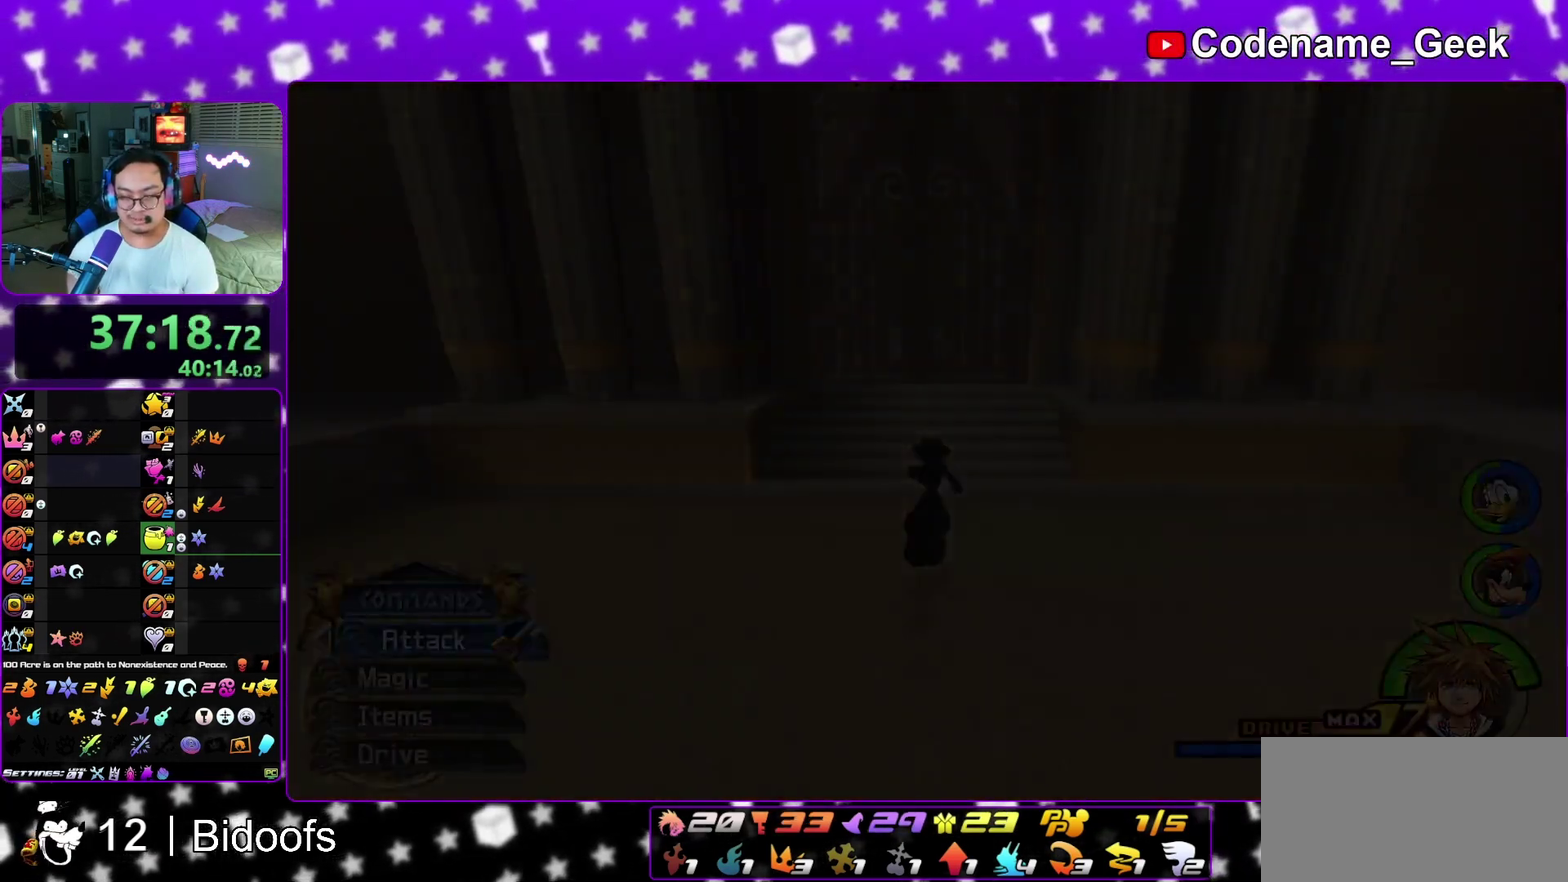
{"dt_ms": 400, "buttons": ["A"], "left_stick": "up", "right_stick": "center", "events": [[83, "L1", "up"], [183, "A", "down"]]}
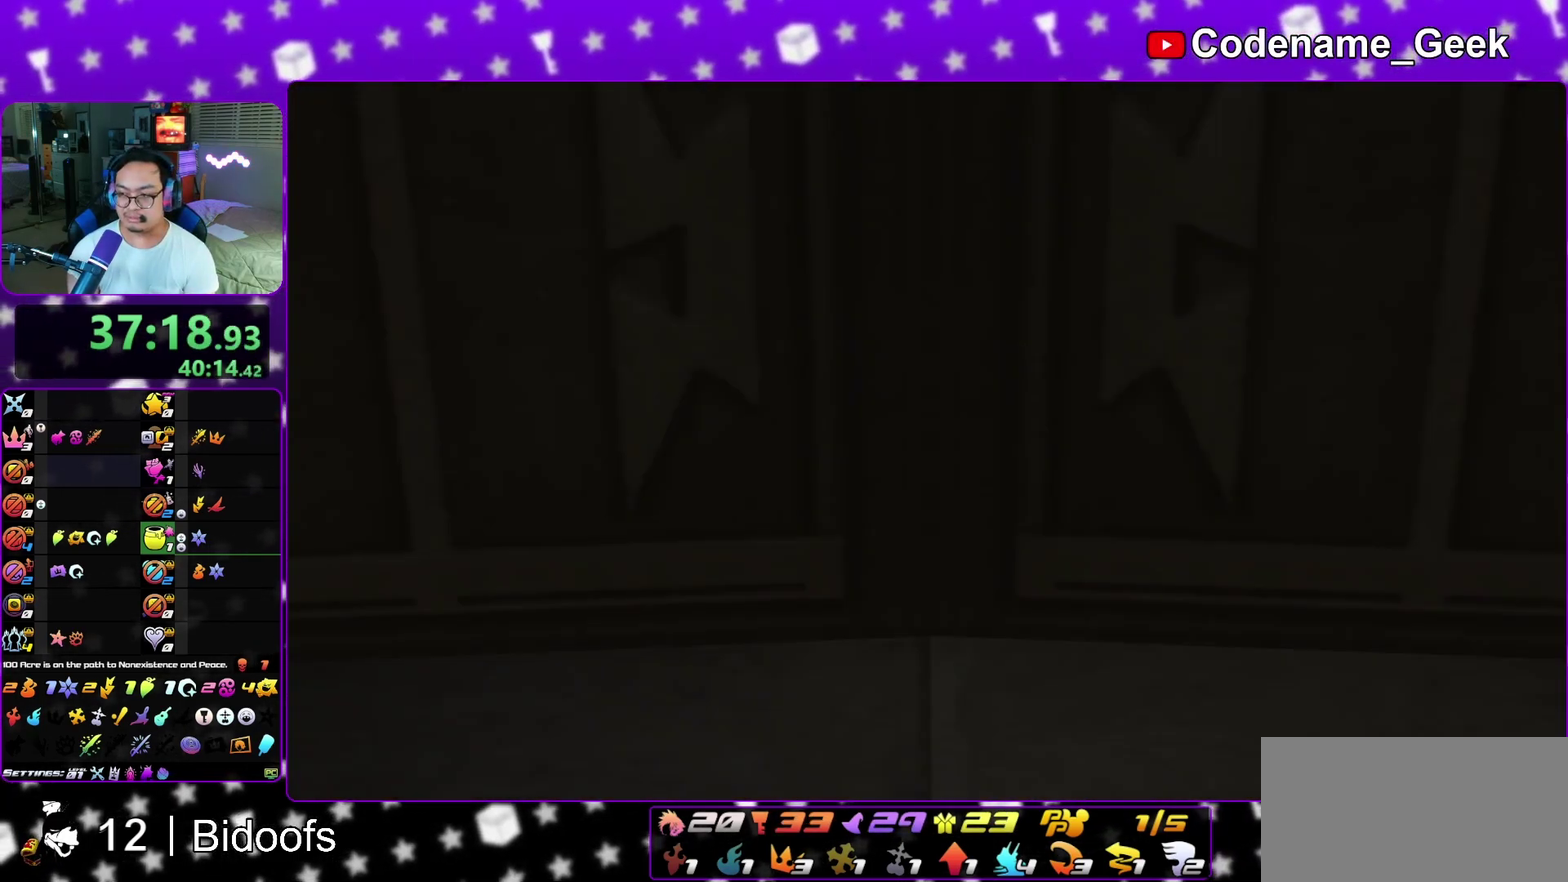
{"dt_ms": 800, "buttons": ["A"], "left_stick": "down", "right_stick": "center", "events": [[17, "B", "down"], [50, "left_stick", "center"], [200, "B", "up"], [250, "B", "down"], [300, "left_stick", "down"], [333, "B", "up"], [400, "B", "down"], [483, "B", "up"], [533, "A", "up"], [567, "B", "down"], [583, "A", "down"], [617, "B", "up"]]}
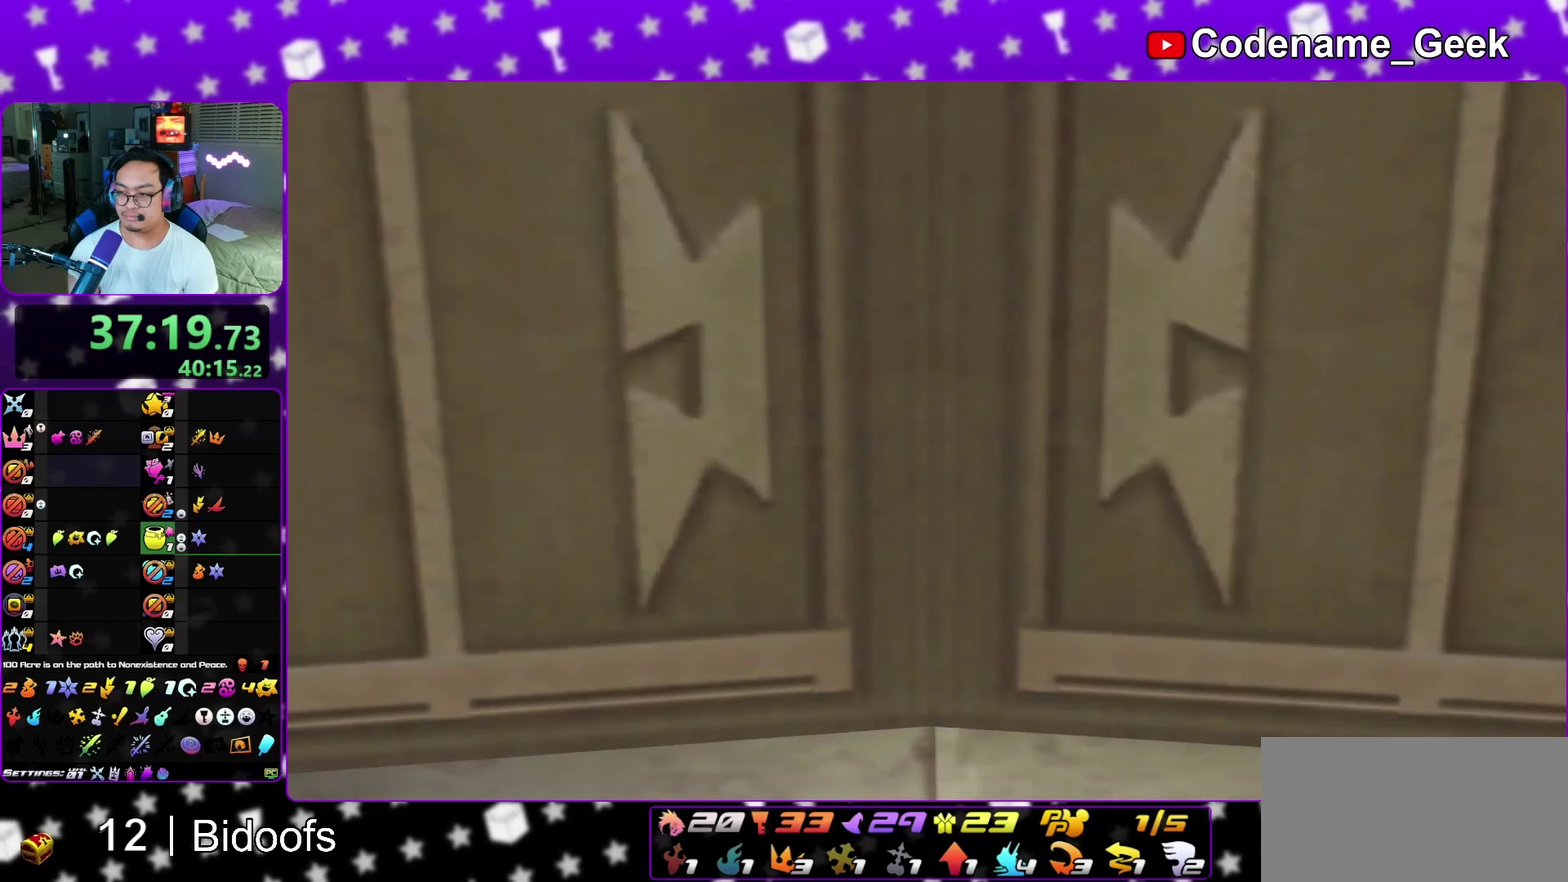
{"dt_ms": 300, "buttons": [], "left_stick": "down", "right_stick": "center", "events": [[33, "A", "up"]]}
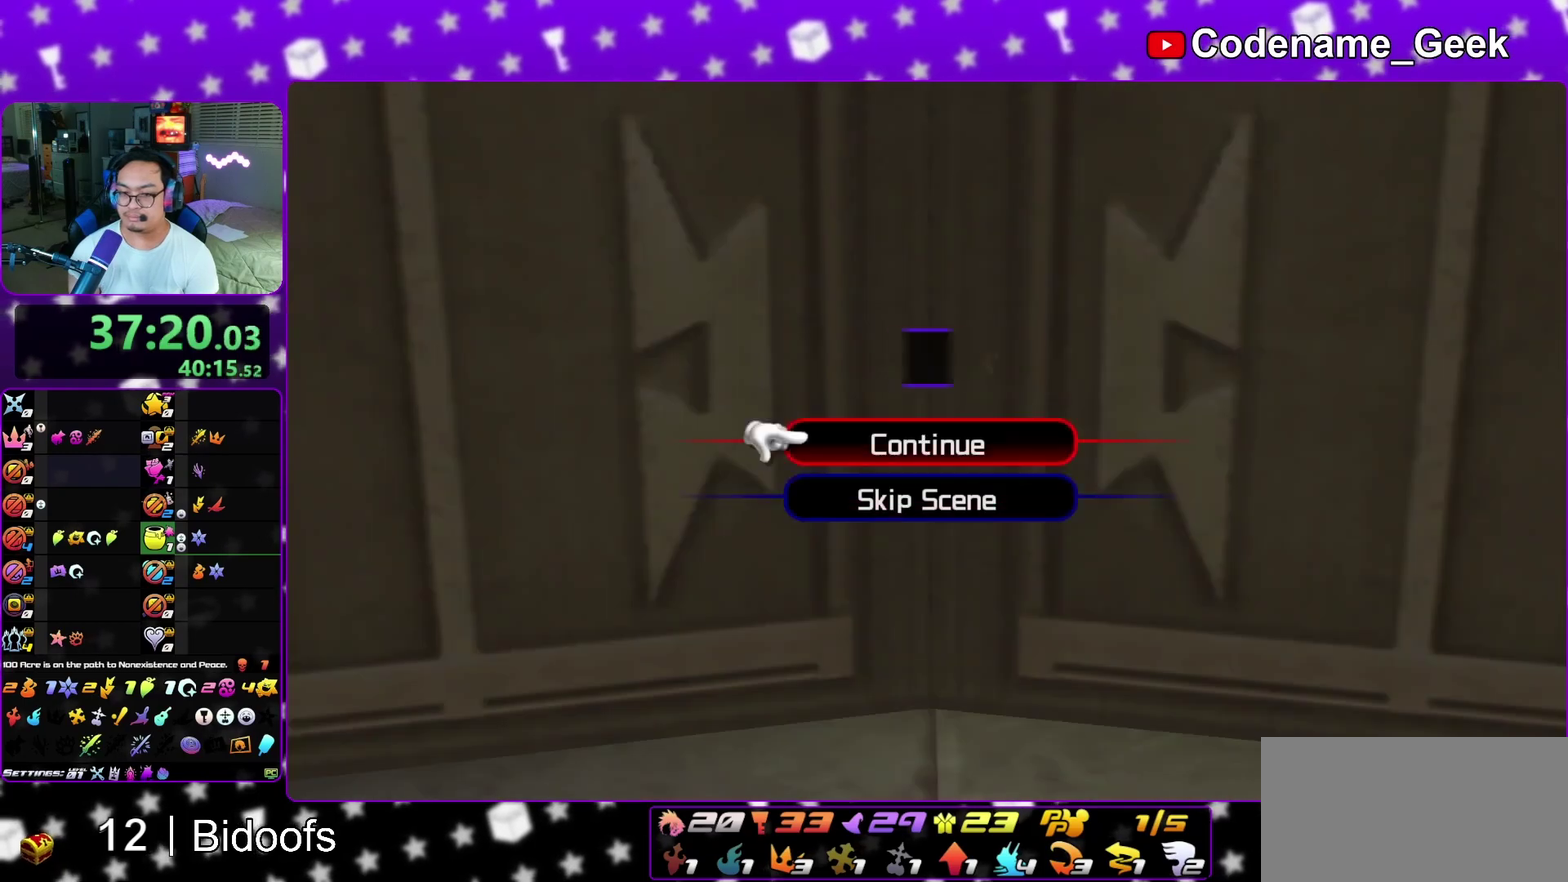
{"dt_ms": 500, "buttons": ["A"], "left_stick": "center", "right_stick": "center", "events": [[50, "A", "down"], [267, "B", "down"], [283, "left_stick", "center"], [333, "B", "up"]]}
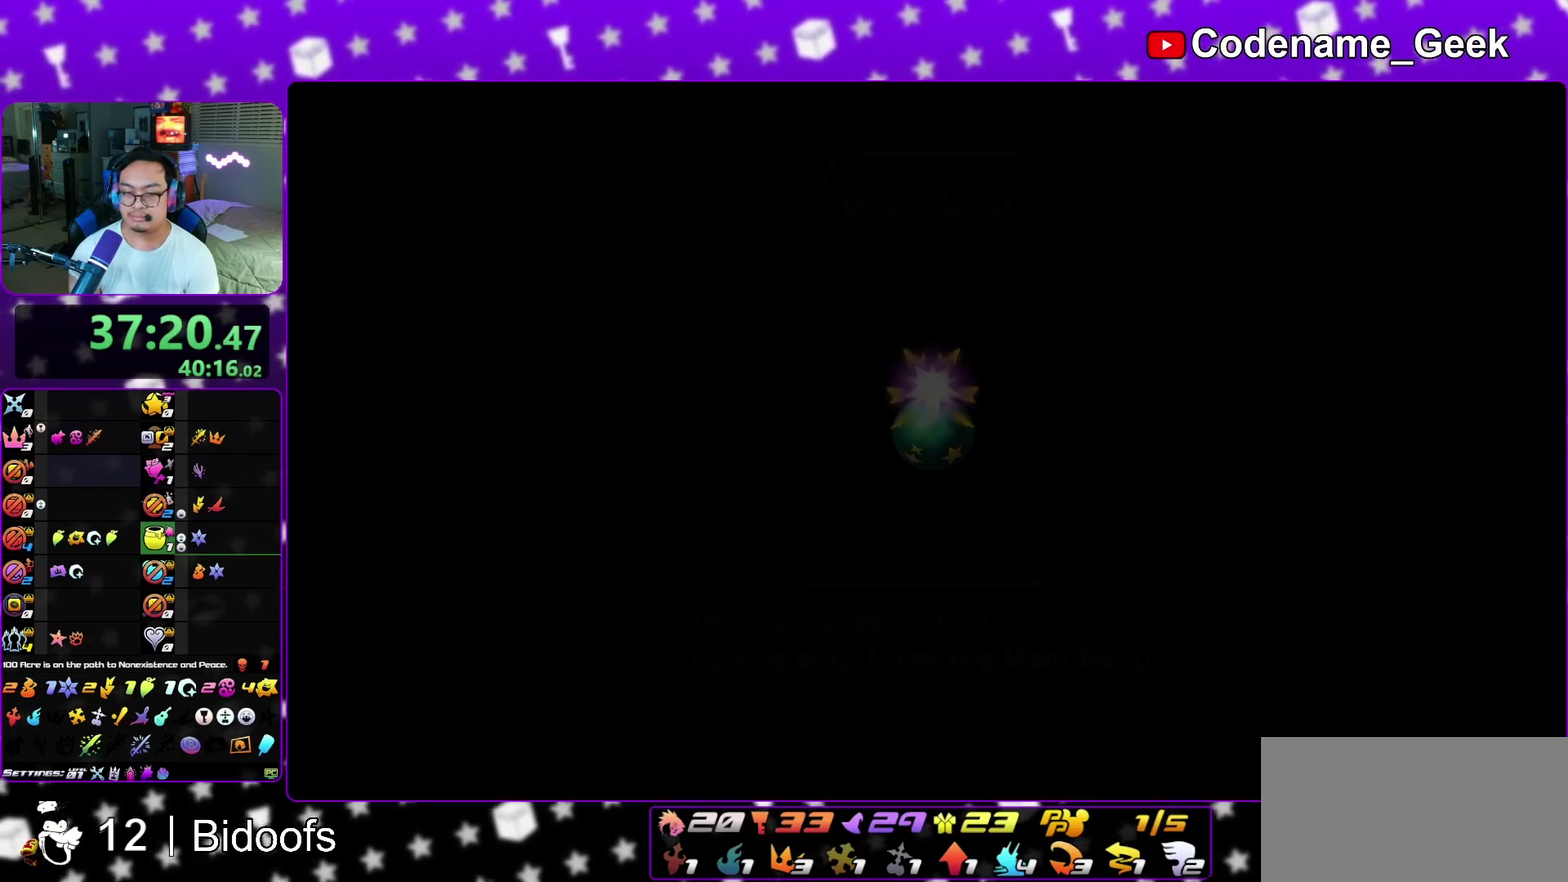
{"dt_ms": 300, "buttons": ["A", "B"], "left_stick": "center", "right_stick": "center", "events": [[17, "B", "down"], [33, "A", "up"], [100, "A", "down"], [117, "B", "up"], [183, "B", "down"], [250, "B", "up"], [300, "B", "down"]]}
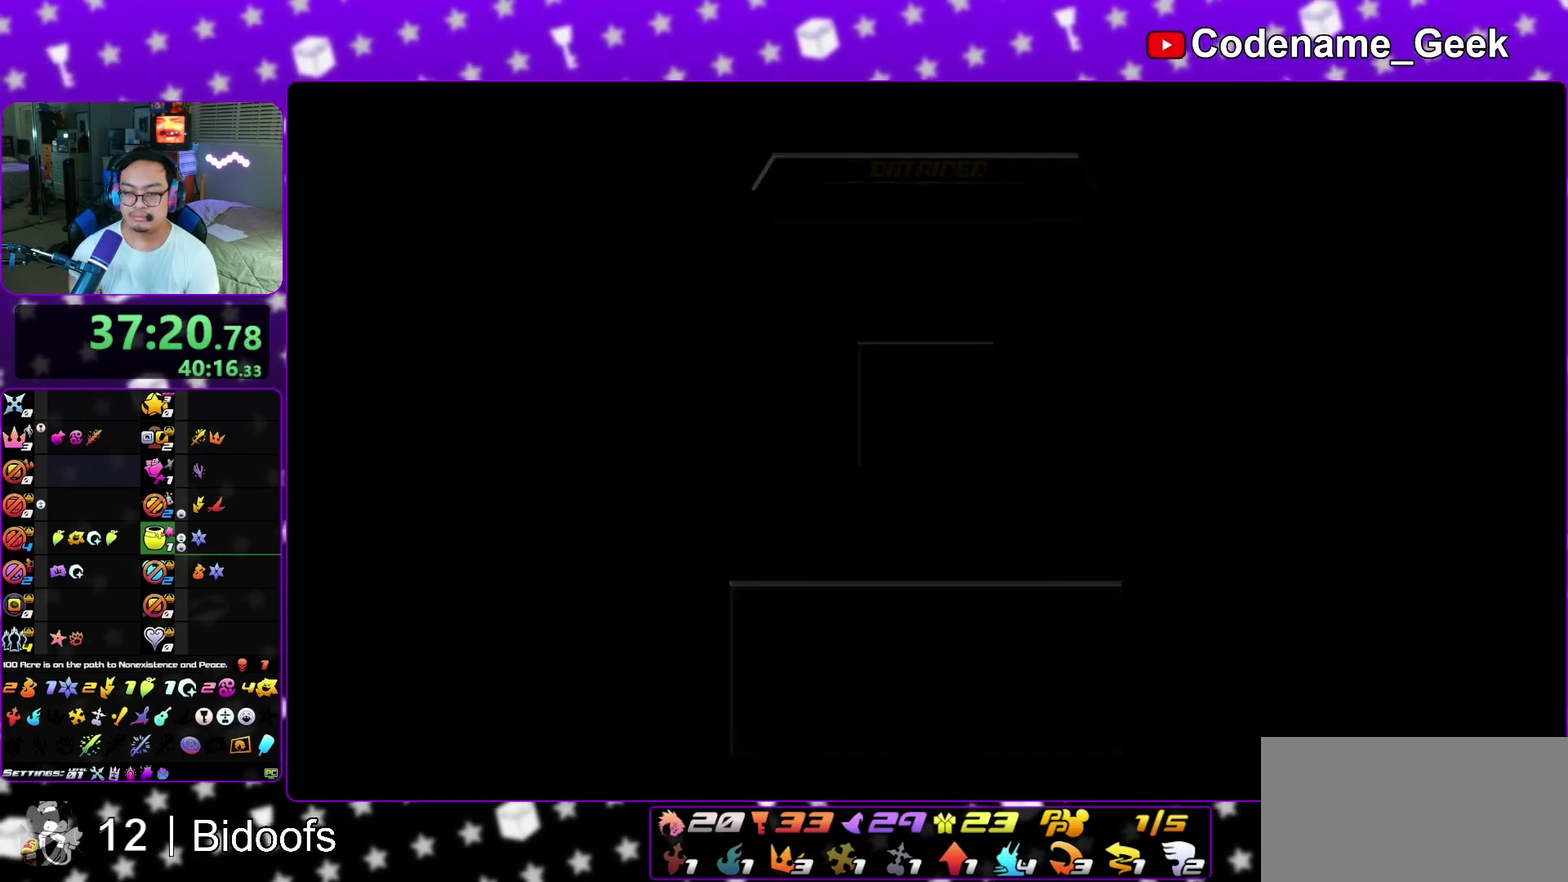
{"dt_ms": 800, "buttons": [], "left_stick": "up", "right_stick": "center", "events": [[33, "A", "up"], [100, "A", "down"], [100, "B", "up"], [183, "B", "down"], [233, "B", "up"], [283, "A", "up"], [300, "left_stick", "up"], [350, "left_stick", "up-left"], [350, "right_stick", "left"], [467, "Y", "down"], [533, "Y", "up"], [650, "Y", "down"], [650, "left_stick", "up"], [700, "right_stick", "center"], [717, "Y", "up"]]}
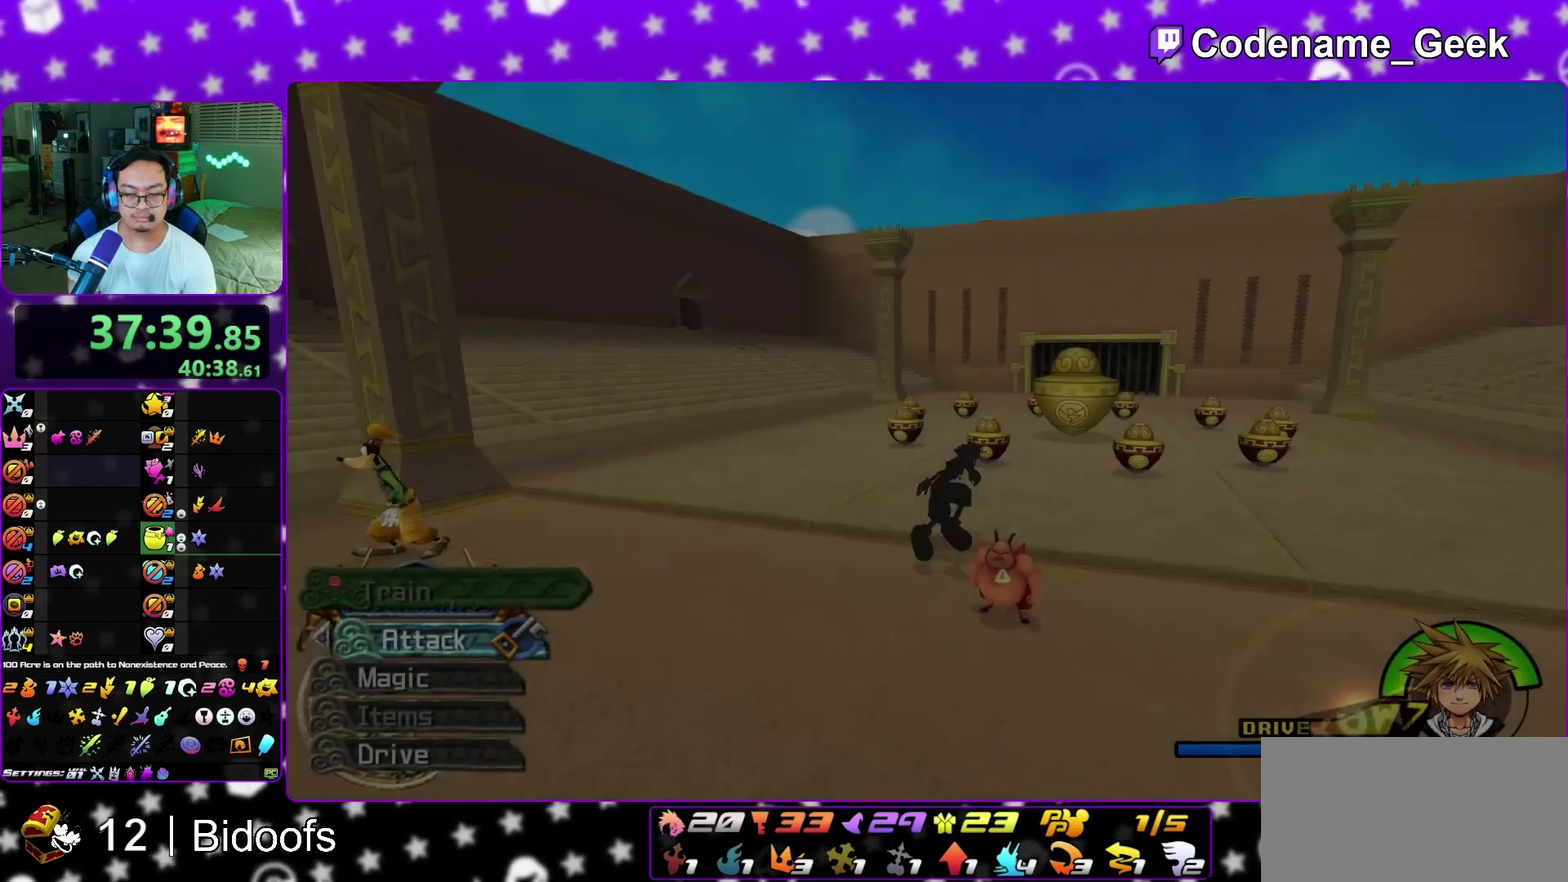
{"dt_ms": 400, "buttons": [], "left_stick": "down", "right_stick": "down", "events": [[67, "left_stick", "up-right"], [183, "left_stick", "down-right"], [267, "left_stick", "down"], [367, "right_stick", "down"]]}
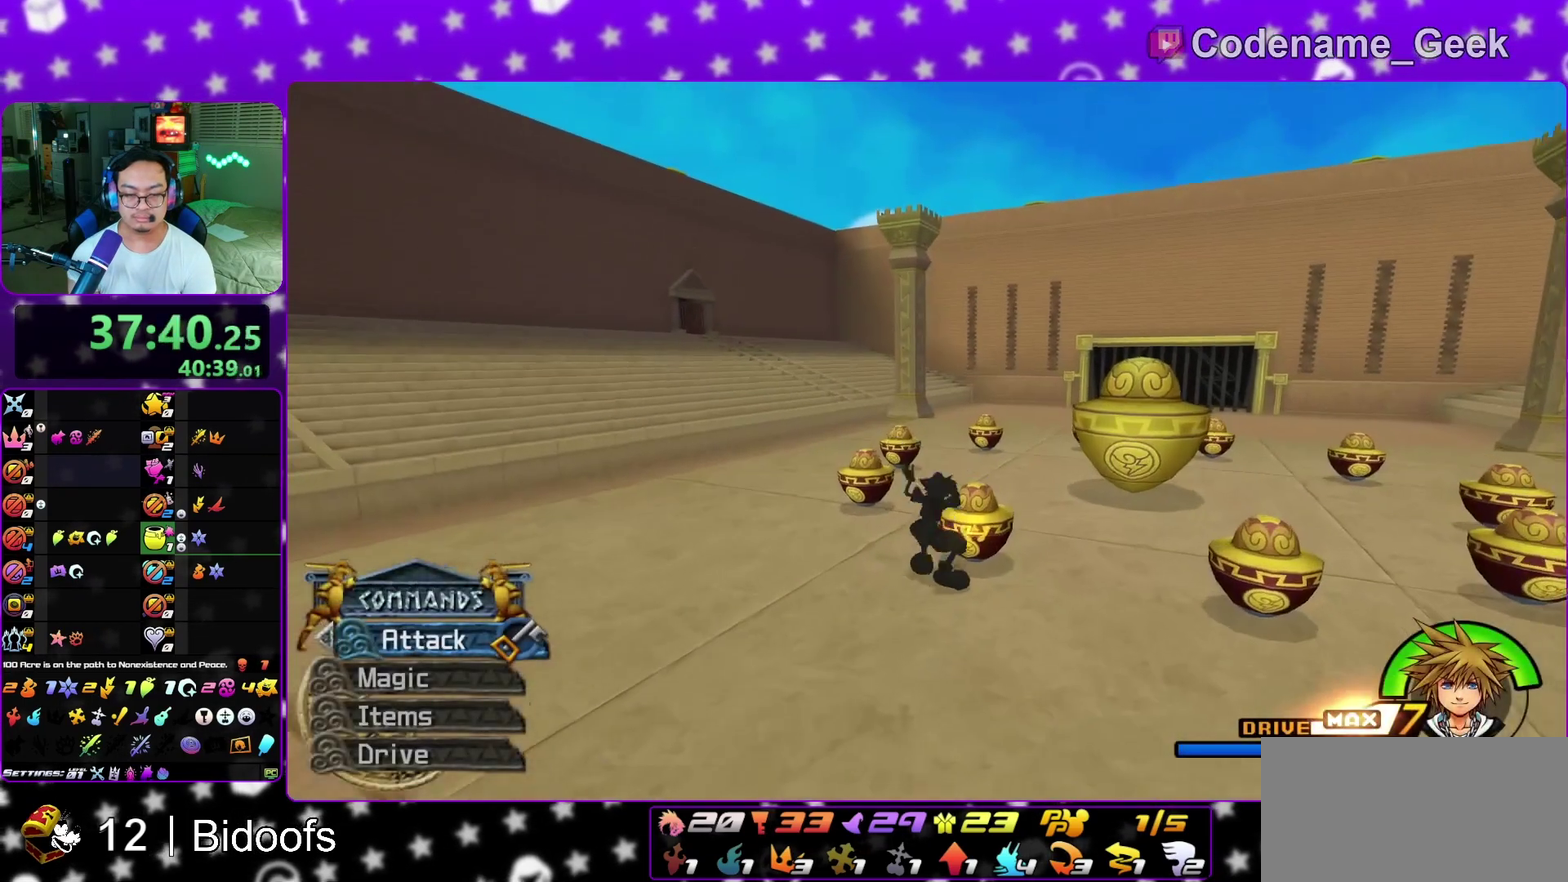
{"dt_ms": 400, "buttons": [], "left_stick": "down-left", "right_stick": "center"}
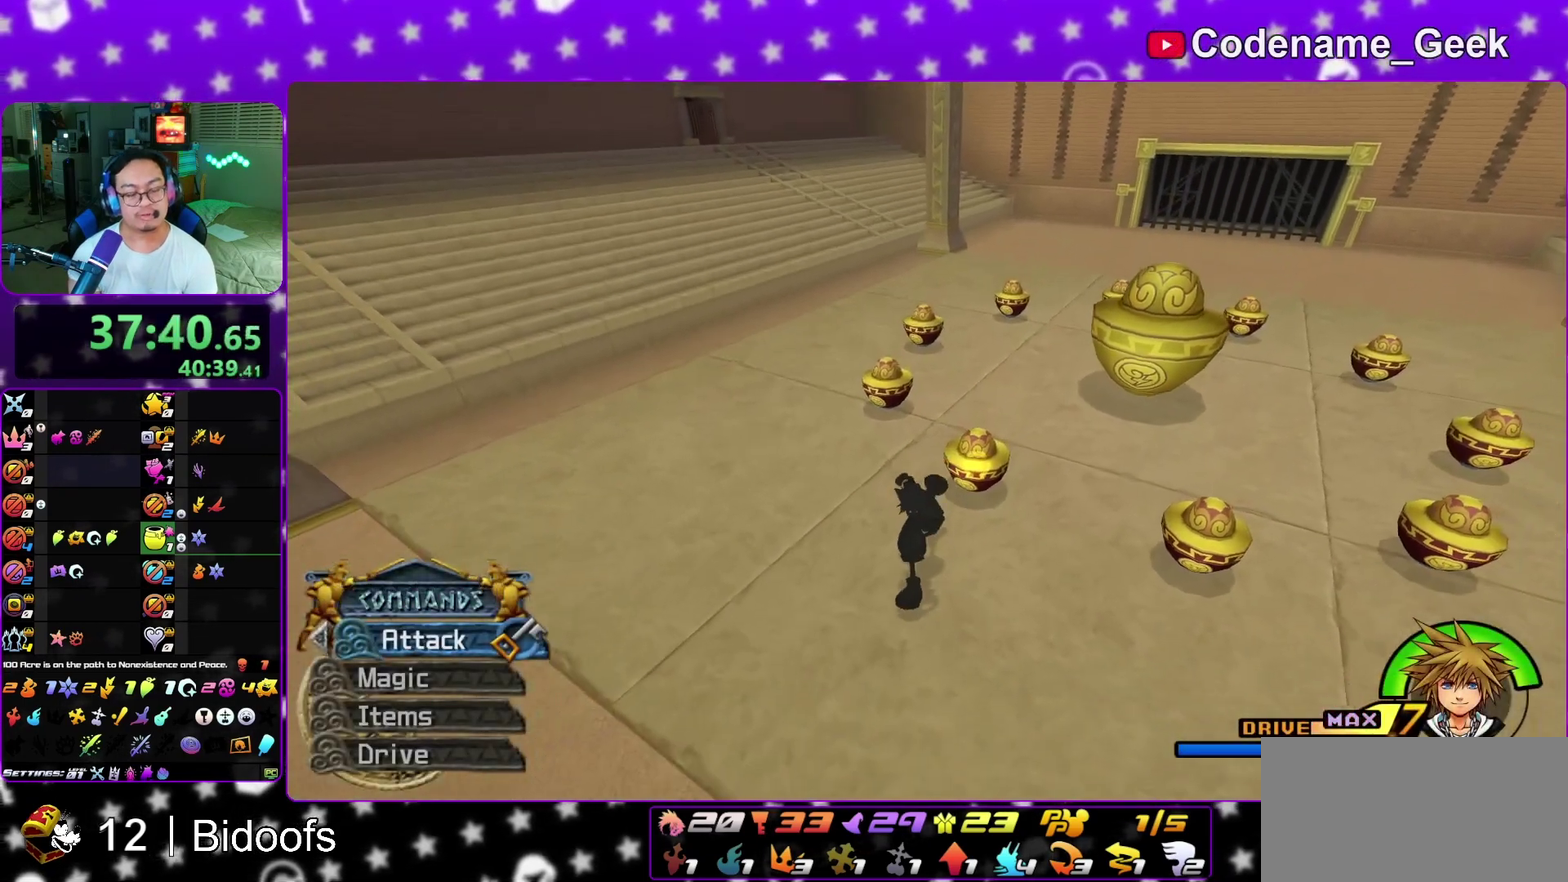
{"dt_ms": 600, "buttons": [], "left_stick": "down-left", "right_stick": "center"}
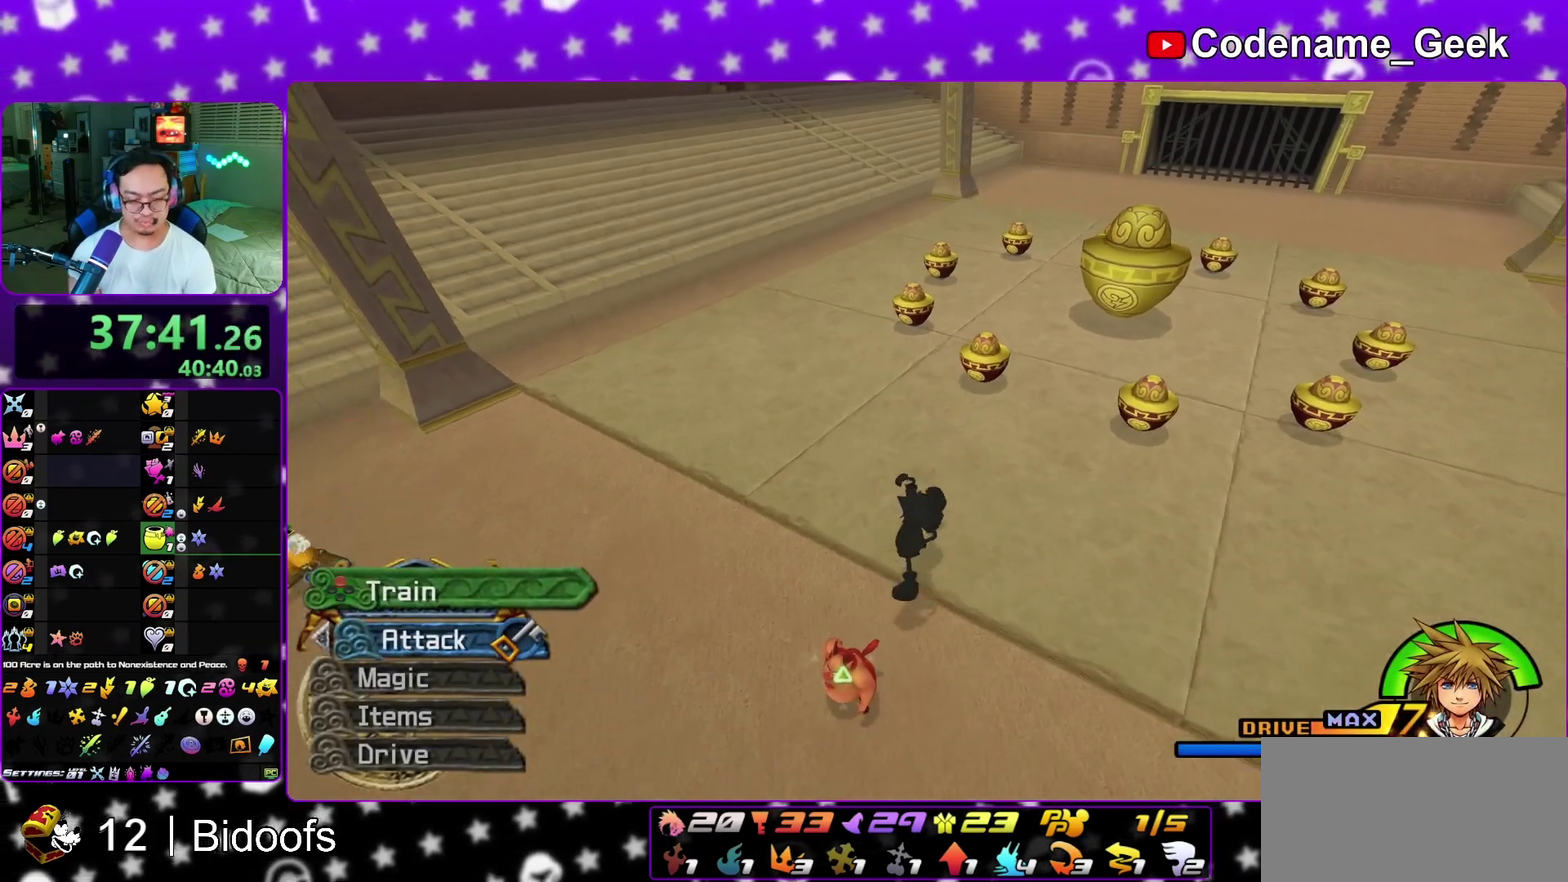
{"dt_ms": 500, "buttons": ["A"], "left_stick": "center", "right_stick": "center"}
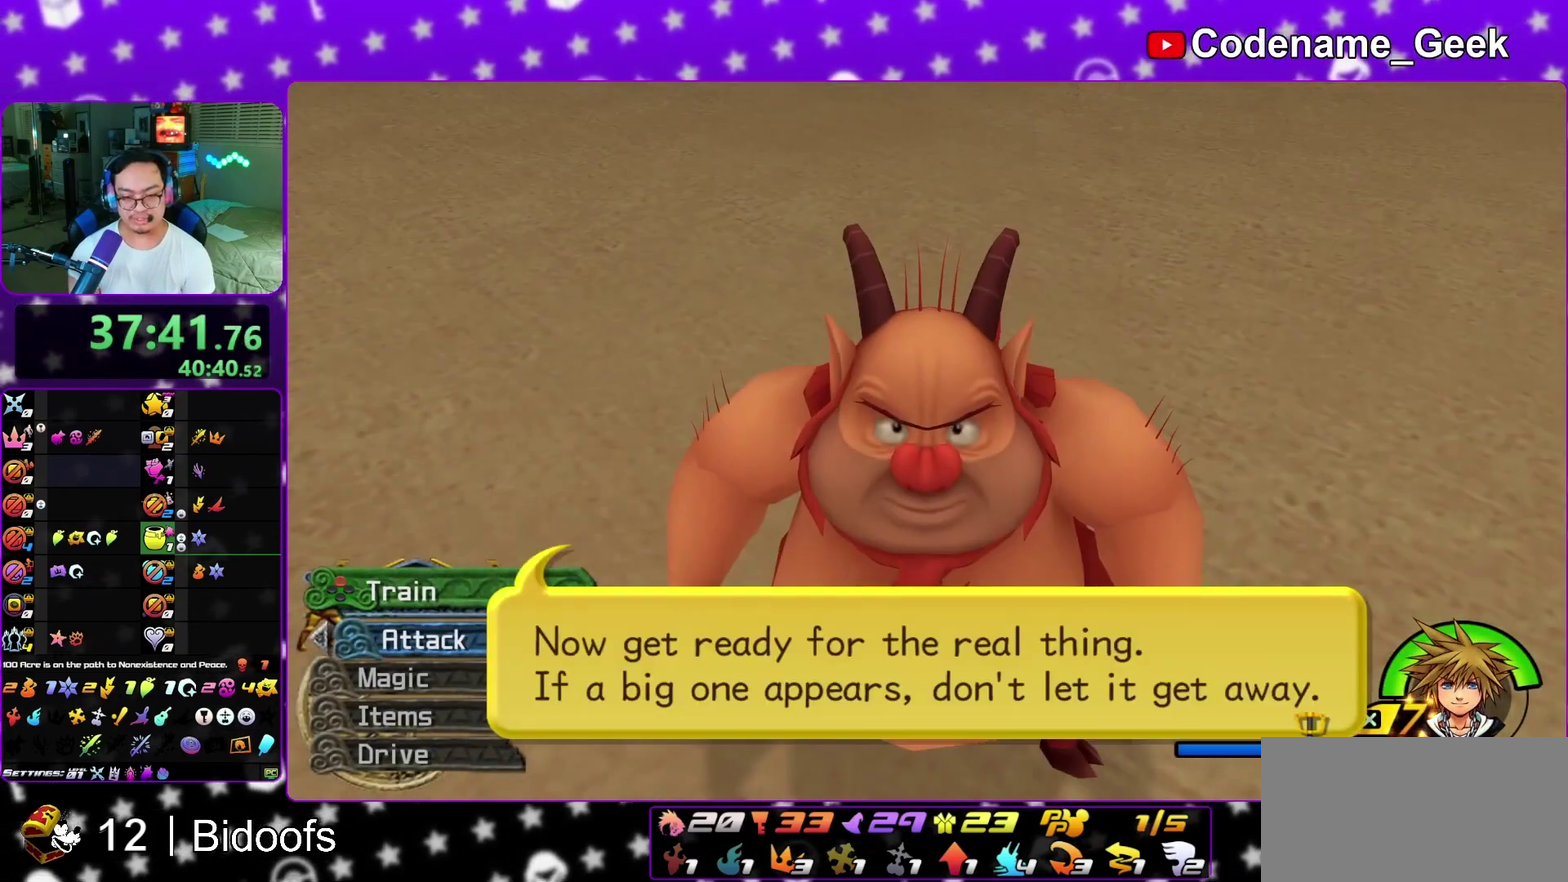
{"dt_ms": 500, "buttons": [], "left_stick": "center", "right_stick": "center", "events": [[17, "B", "down"], [33, "A", "up"], [100, "A", "down"], [117, "B", "up"], [150, "A", "up"], [333, "A", "down"], [417, "A", "up"]]}
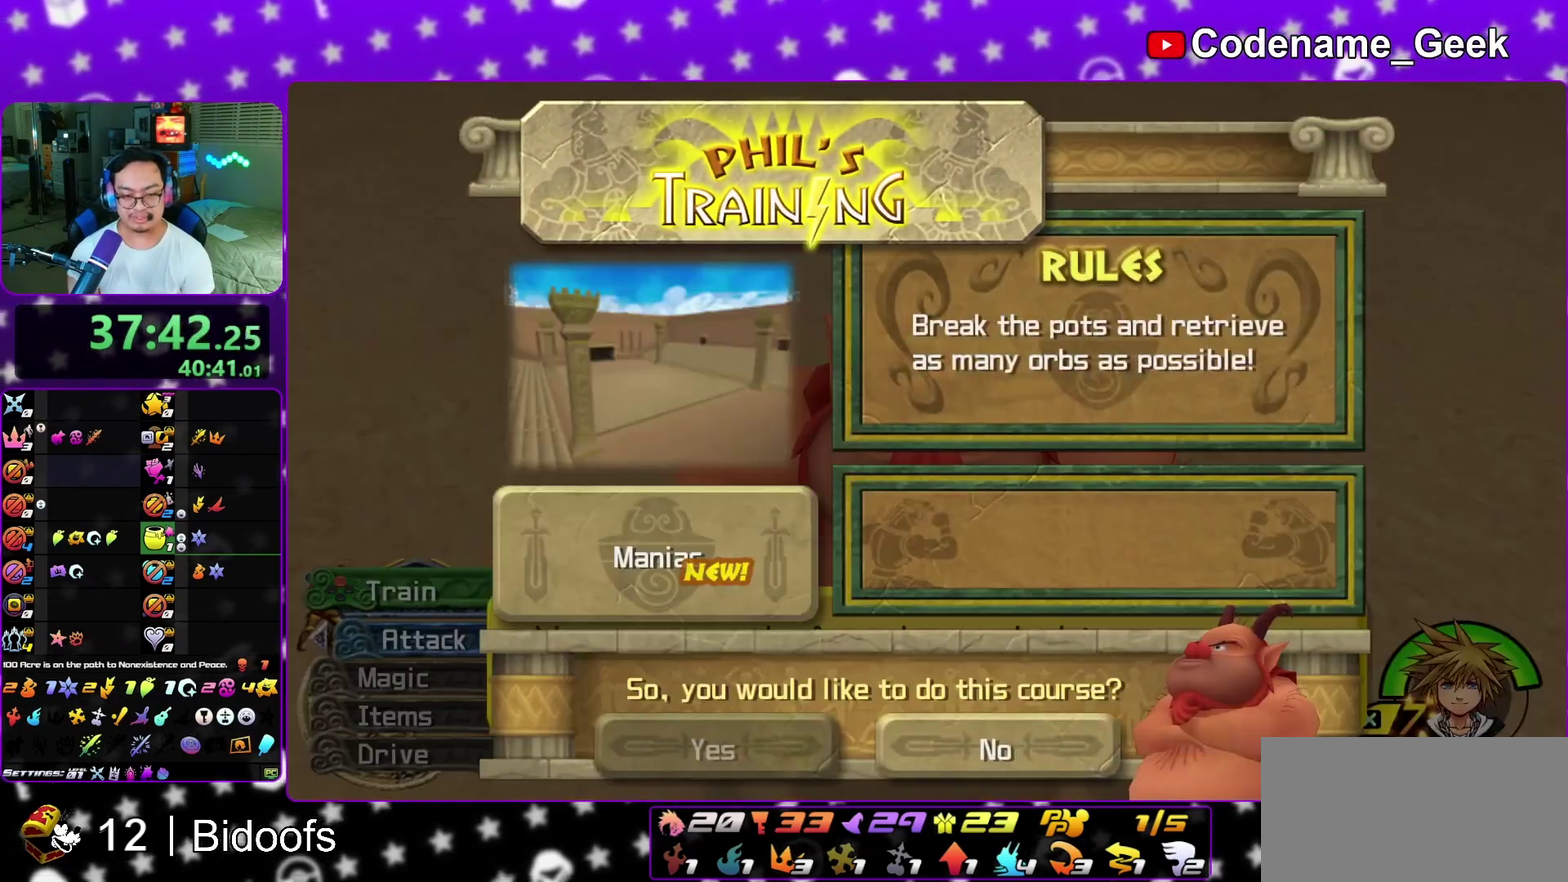
{"dt_ms": 400, "buttons": ["A"], "left_stick": "center", "right_stick": "center", "events": [[117, "A", "down"]]}
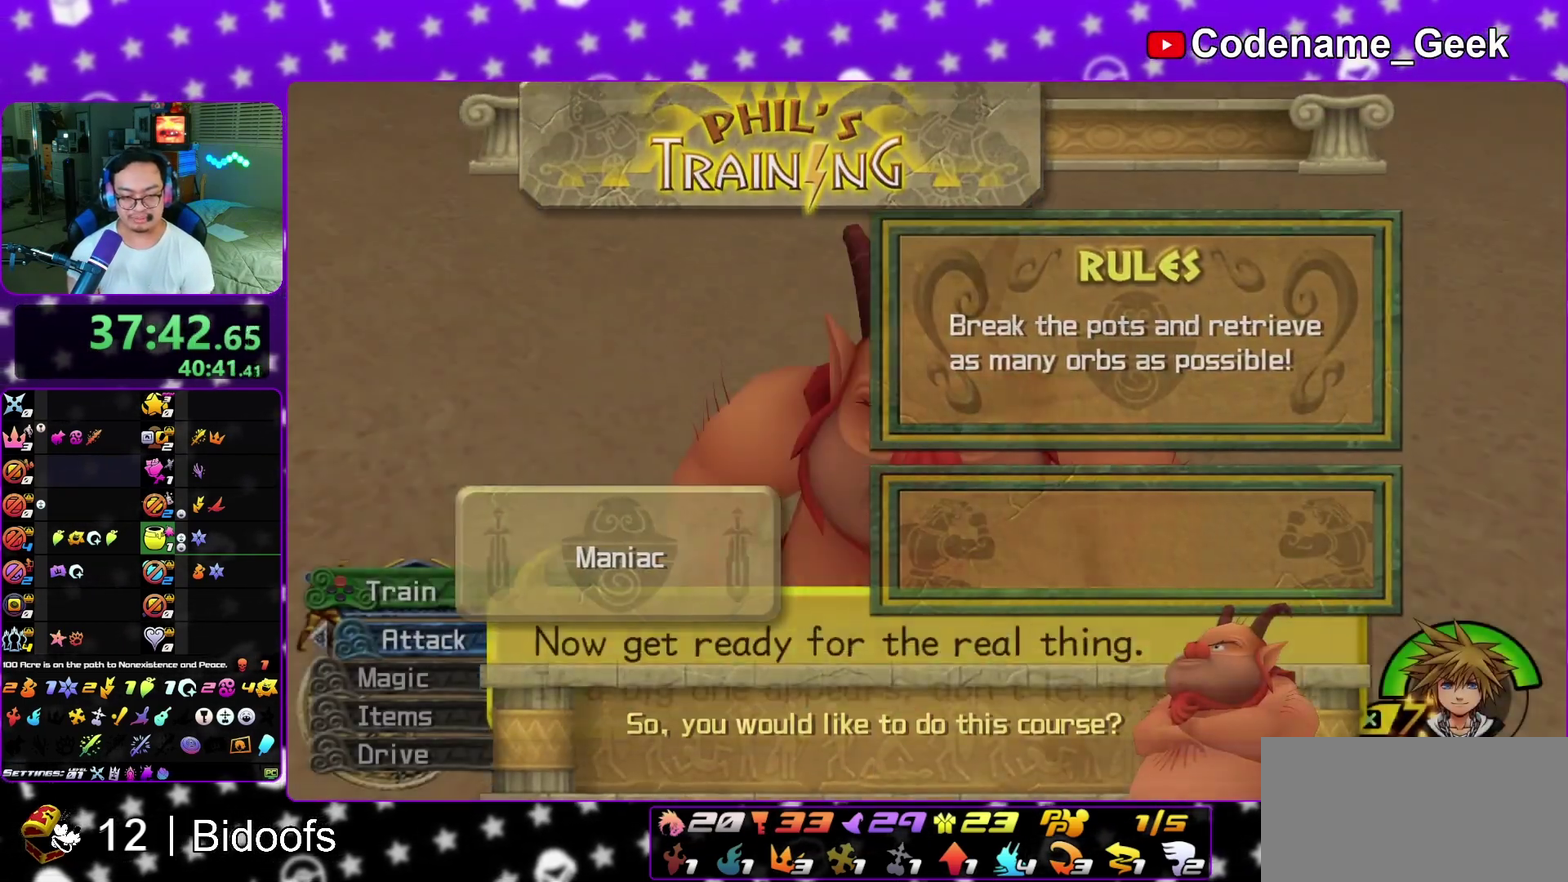
{"dt_ms": 600, "buttons": ["A"], "left_stick": "center", "right_stick": "center", "events": [[183, "B", "down"], [200, "A", "up"], [250, "A", "down"], [250, "B", "up"], [333, "A", "up"], [383, "A", "down"], [467, "A", "up"], [467, "B", "down"], [533, "A", "down"], [550, "B", "up"]]}
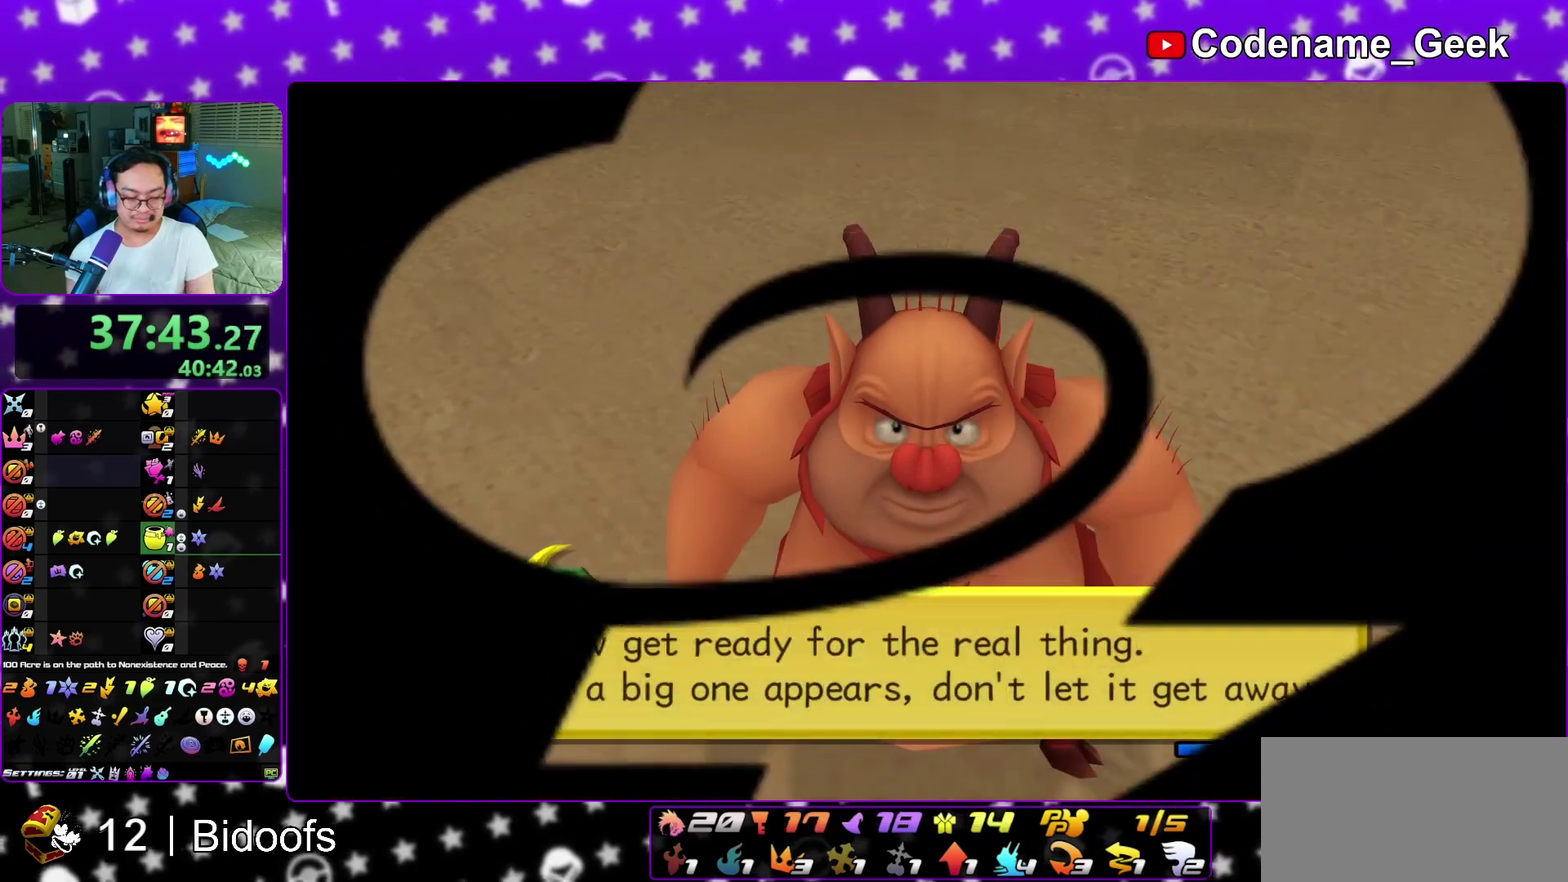
{"dt_ms": 500, "buttons": ["B"], "left_stick": "center", "right_stick": "center", "events": [[17, "A", "up"], [17, "B", "down"], [100, "A", "down"], [100, "B", "up"], [150, "A", "up"], [250, "A", "down"], [300, "A", "up"], [383, "A", "down"], [433, "A", "up"], [483, "B", "down"]]}
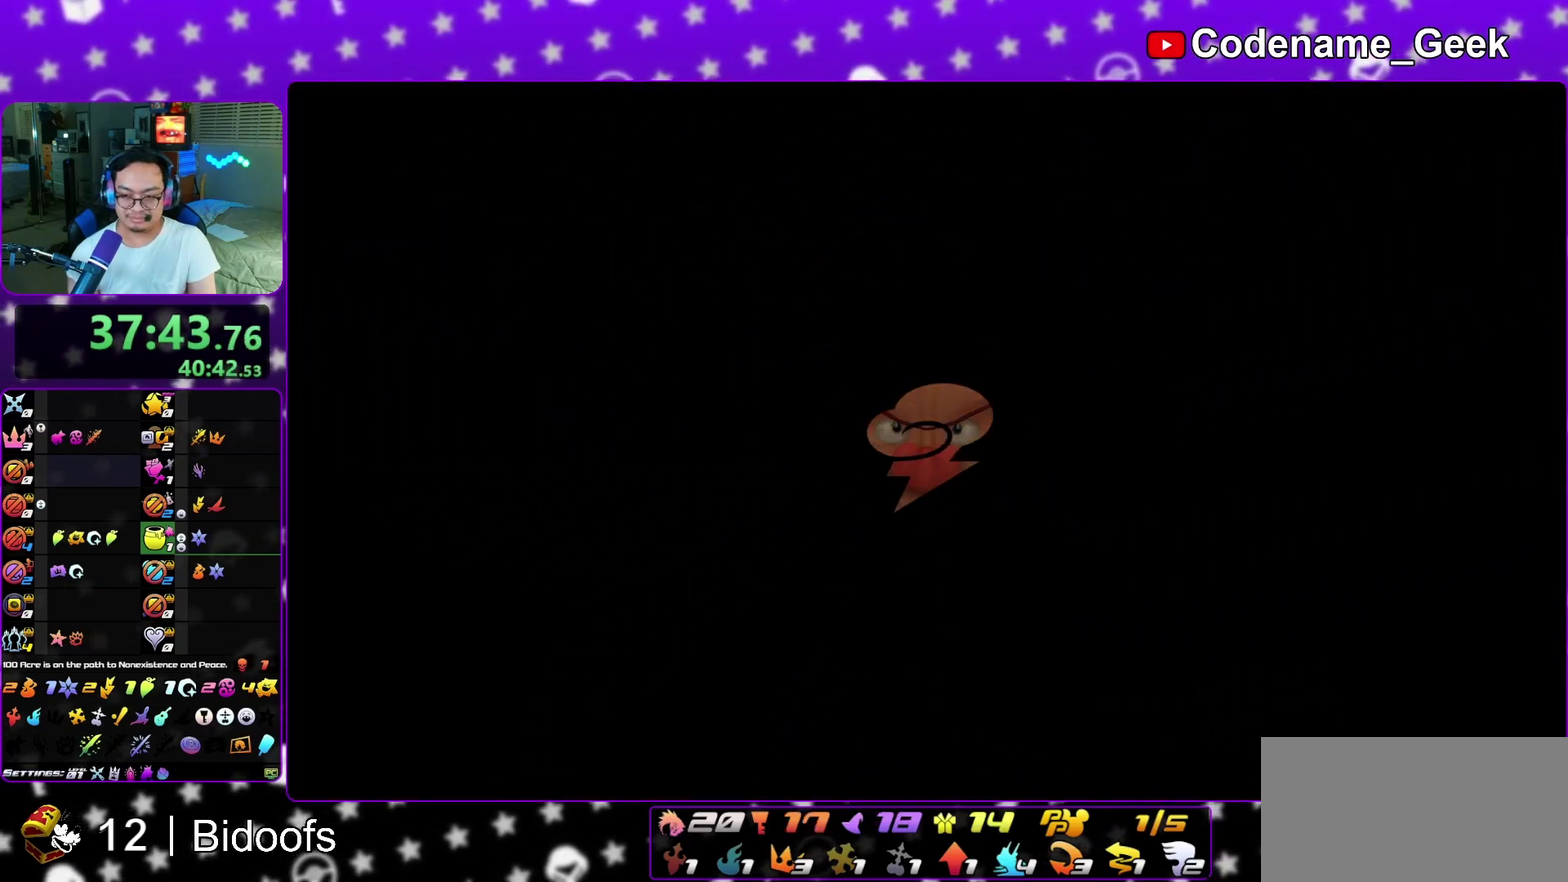
{"dt_ms": 500, "buttons": ["A"], "left_stick": "center", "right_stick": "center", "events": [[33, "B", "up"], [50, "A", "down"], [117, "A", "up"], [200, "A", "down"], [400, "A", "up"], [483, "A", "down"]]}
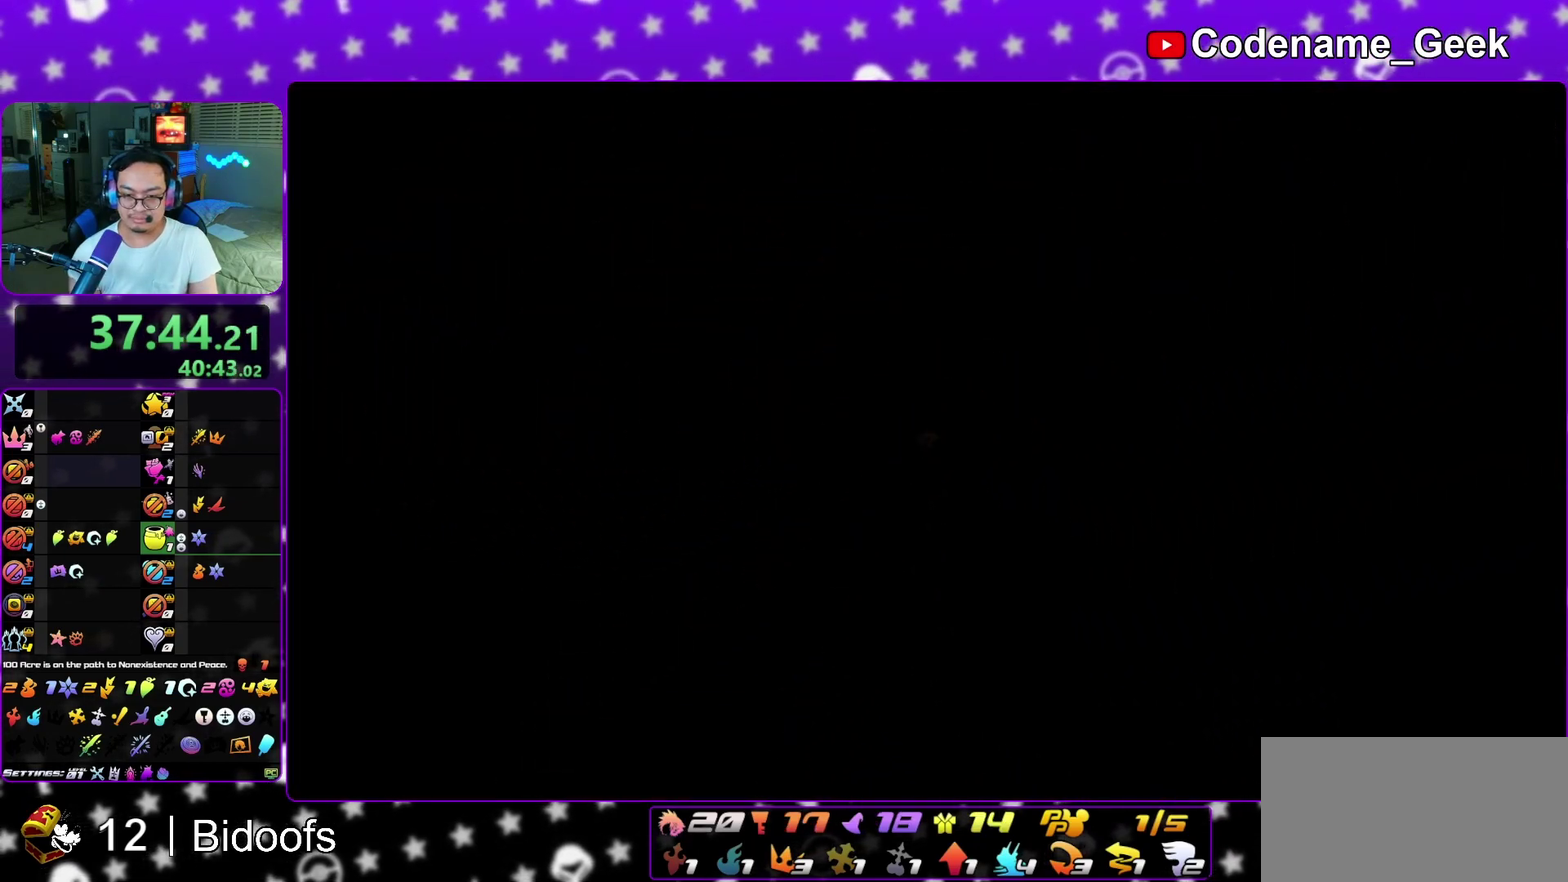
{"dt_ms": 600, "buttons": [], "left_stick": "up-right", "right_stick": "center", "events": [[50, "A", "up"], [133, "A", "down"], [217, "A", "up"], [217, "B", "down"], [317, "A", "down"], [333, "B", "up"], [383, "A", "up"], [383, "B", "down"], [467, "A", "down"], [467, "B", "up"], [533, "A", "up"], [583, "left_stick", "up-right"]]}
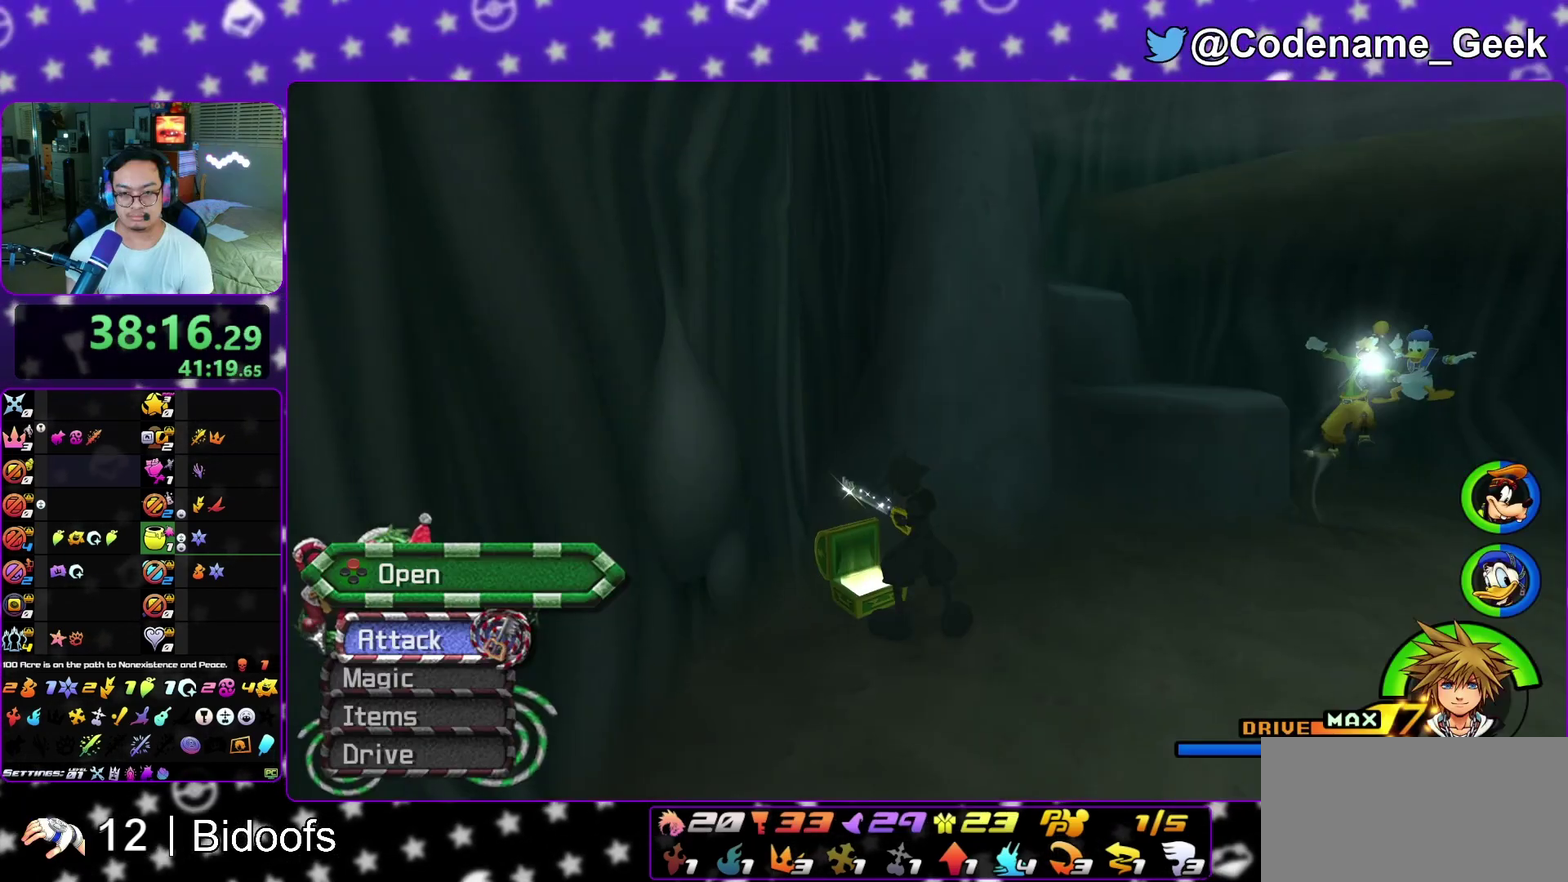
{"dt_ms": 400, "buttons": [], "left_stick": "up-right", "right_stick": "right", "events": [[33, "X", "down"], [67, "L1", "down"], [133, "L1", "up"], [217, "right_stick", "down-right"], [250, "X", "up"], [283, "right_stick", "up"], [383, "right_stick", "right"]]}
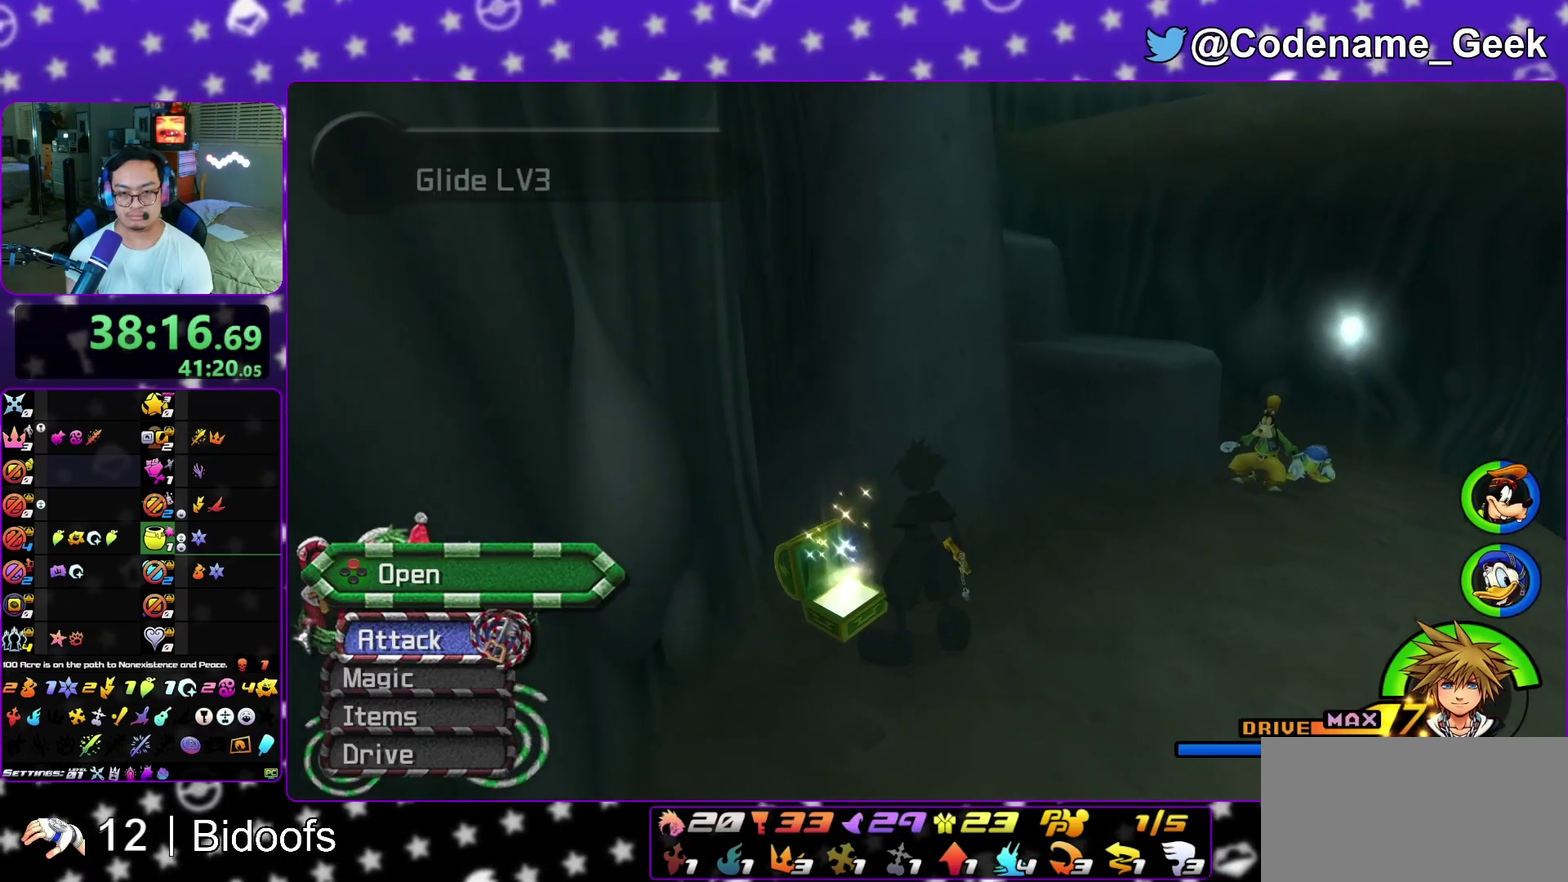
{"dt_ms": 400, "buttons": ["B"], "left_stick": "up", "right_stick": "center", "events": [[50, "right_stick", "center"], [83, "B", "down"], [250, "left_stick", "up"]]}